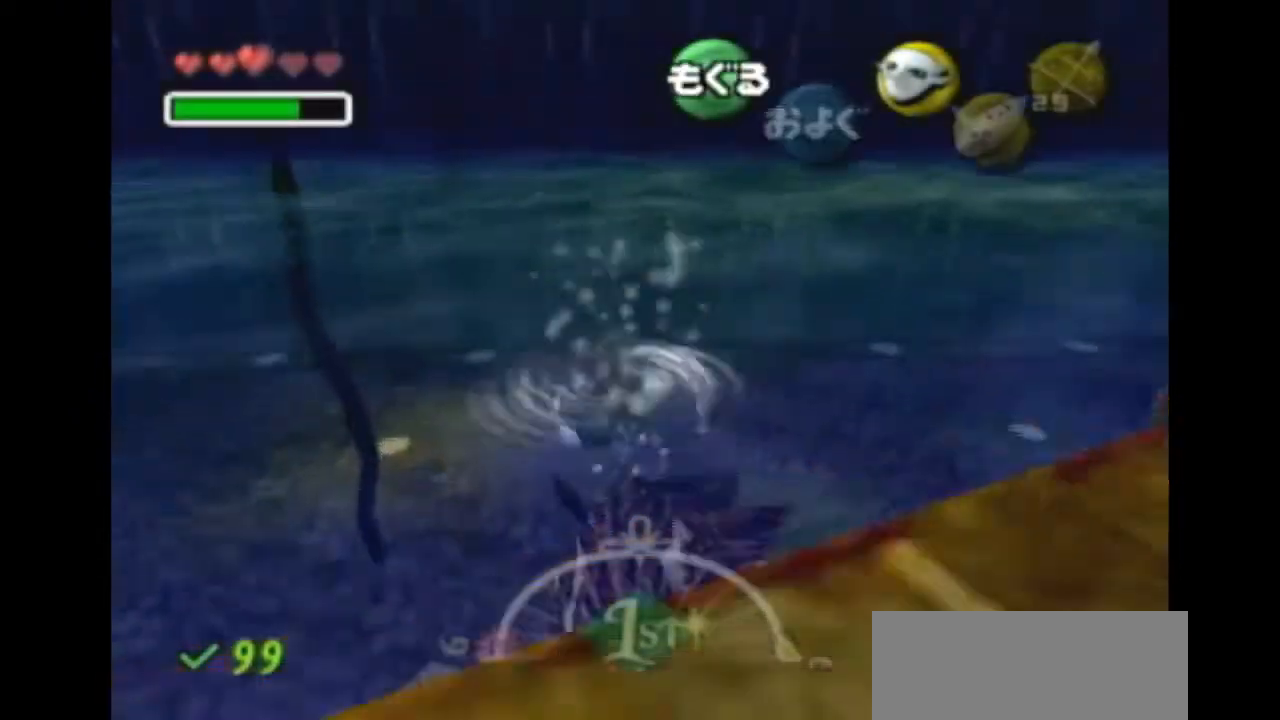
Gameplay with a controller (Nintendo layout); each line is a JSON object with the inputs held at the frame after it (dt_ms = milliseconds from this image to that frame). "events" lists button and stick changes between this image and that frame as [ms after this image, input, new state], when the widget could be followed in between. Not read: L3 R3.
{"dt_ms": 500, "buttons": ["A", "R1"], "left_stick": "up-left", "right_stick": "center", "events": [[233, "left_stick", "up-right"], [400, "left_stick", "up"], [500, "R1", "down"], [500, "left_stick", "up-left"]]}
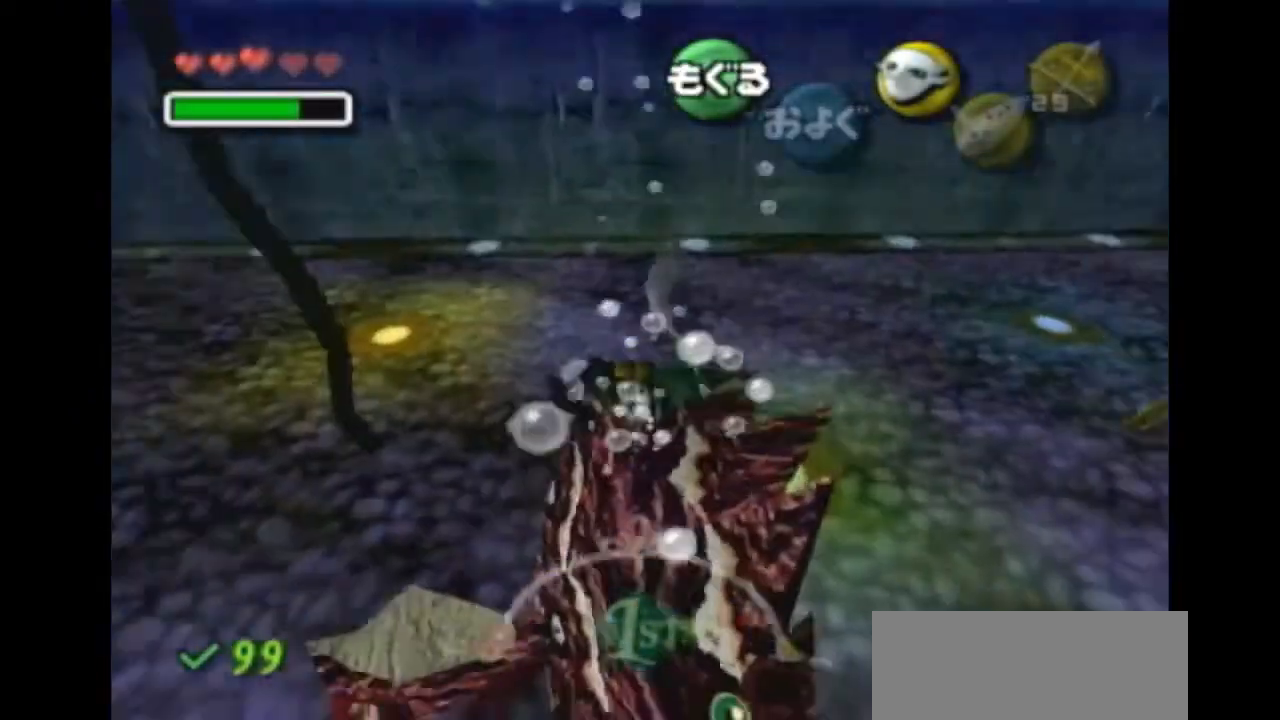
{"dt_ms": 500, "buttons": ["A", "R1"], "left_stick": "left", "right_stick": "center", "events": [[100, "left_stick", "left"]]}
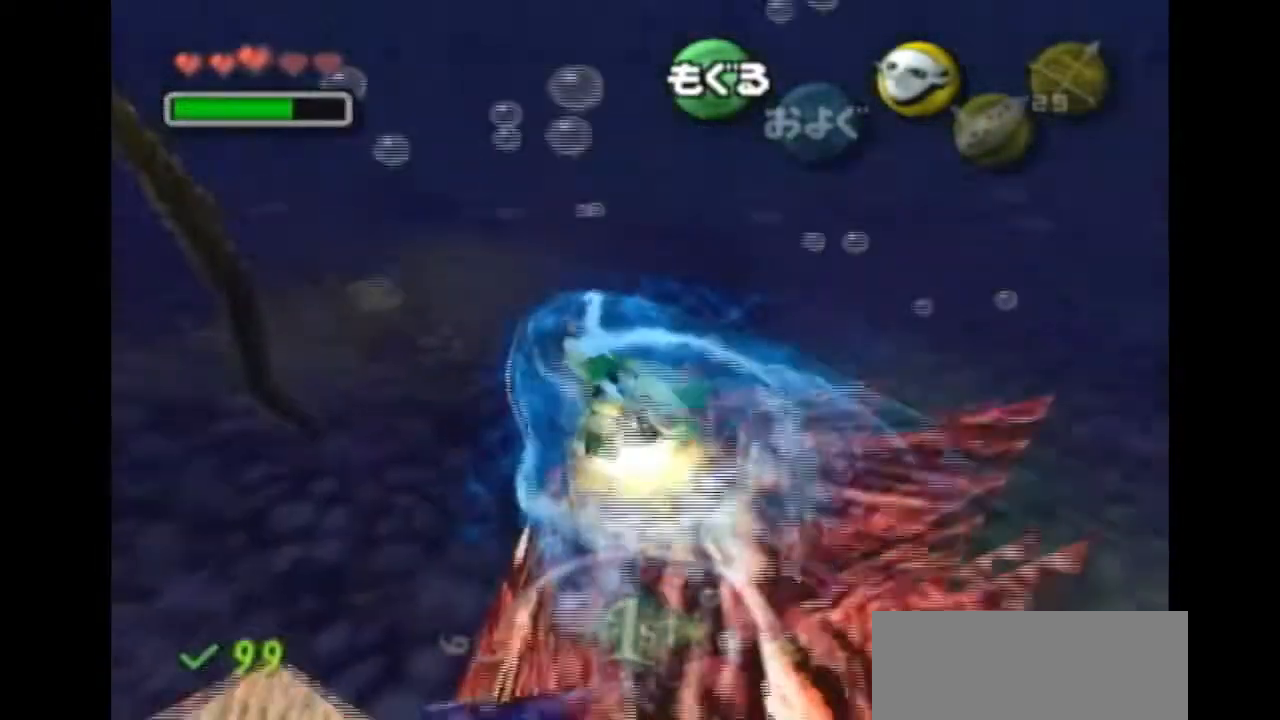
{"dt_ms": 500, "buttons": ["A"], "left_stick": "left", "right_stick": "center", "events": [[400, "B", "down"], [400, "R1", "up"], [433, "B", "up"]]}
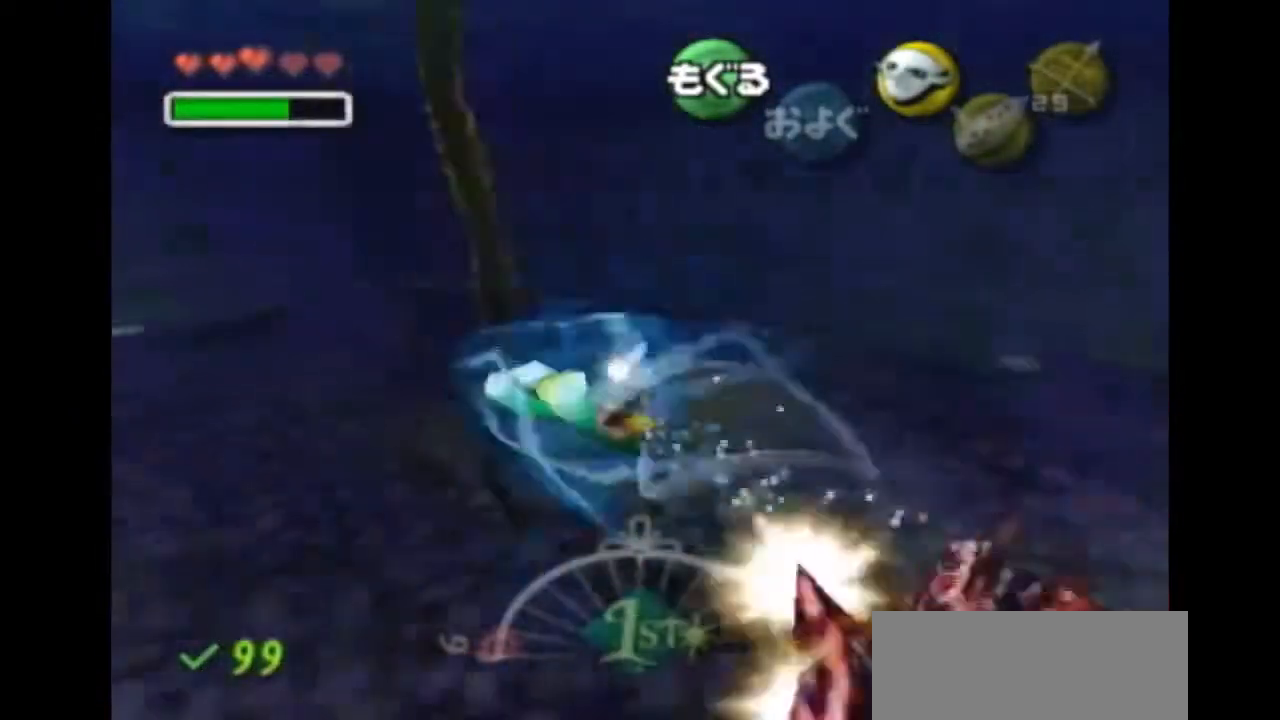
{"dt_ms": 500, "buttons": ["A"], "left_stick": "left", "right_stick": "center", "events": []}
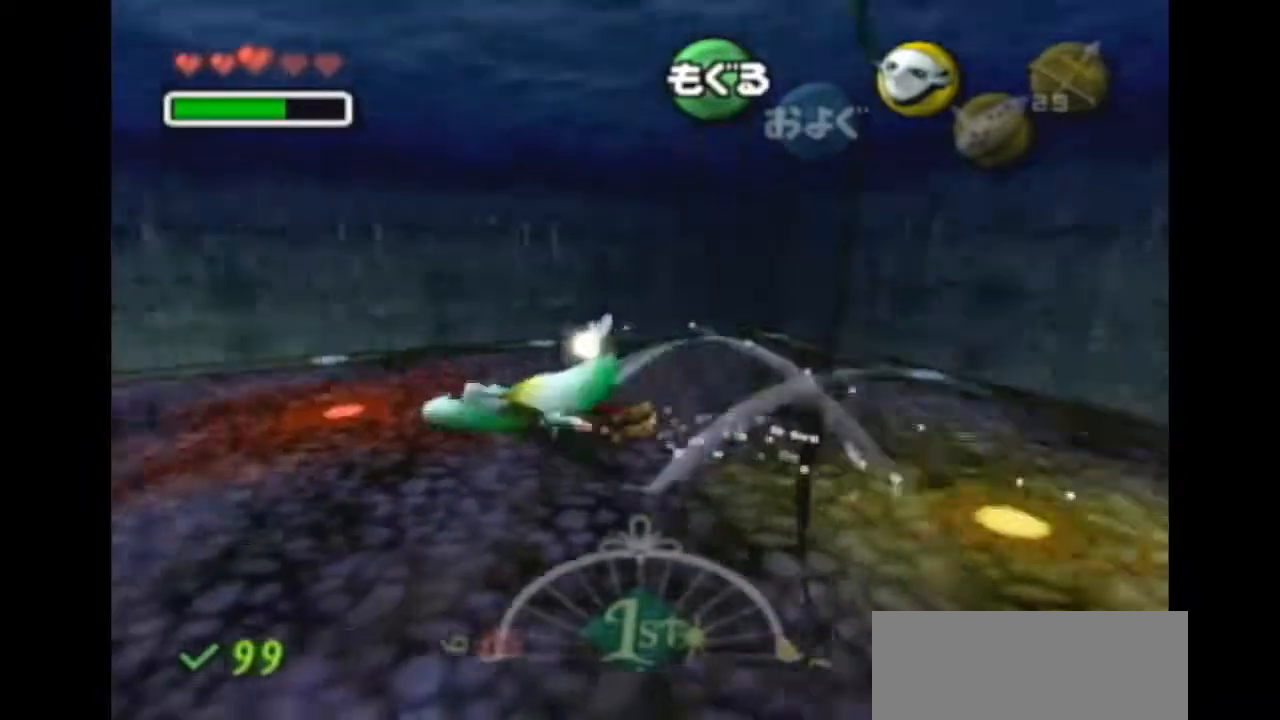
{"dt_ms": 500, "buttons": ["A"], "left_stick": "down-left", "right_stick": "center", "events": [[200, "left_stick", "down-left"]]}
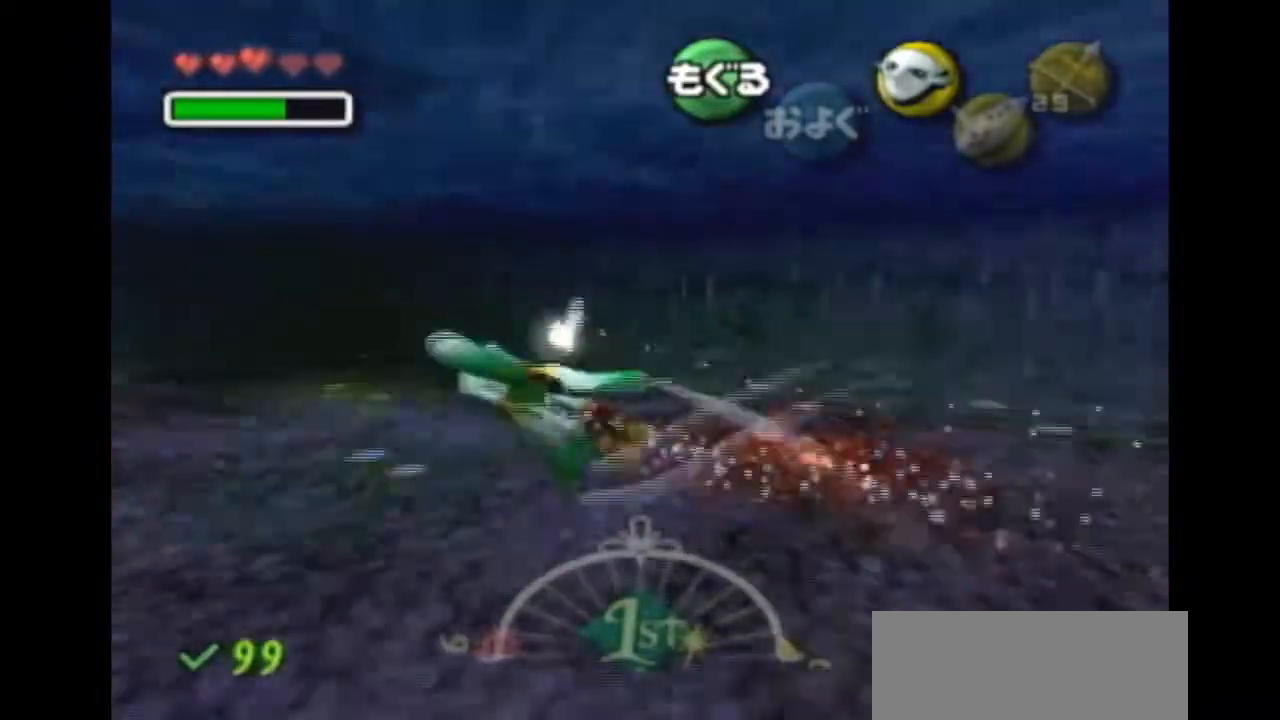
{"dt_ms": 500, "buttons": ["A"], "left_stick": "down", "right_stick": "center", "events": [[433, "left_stick", "down"]]}
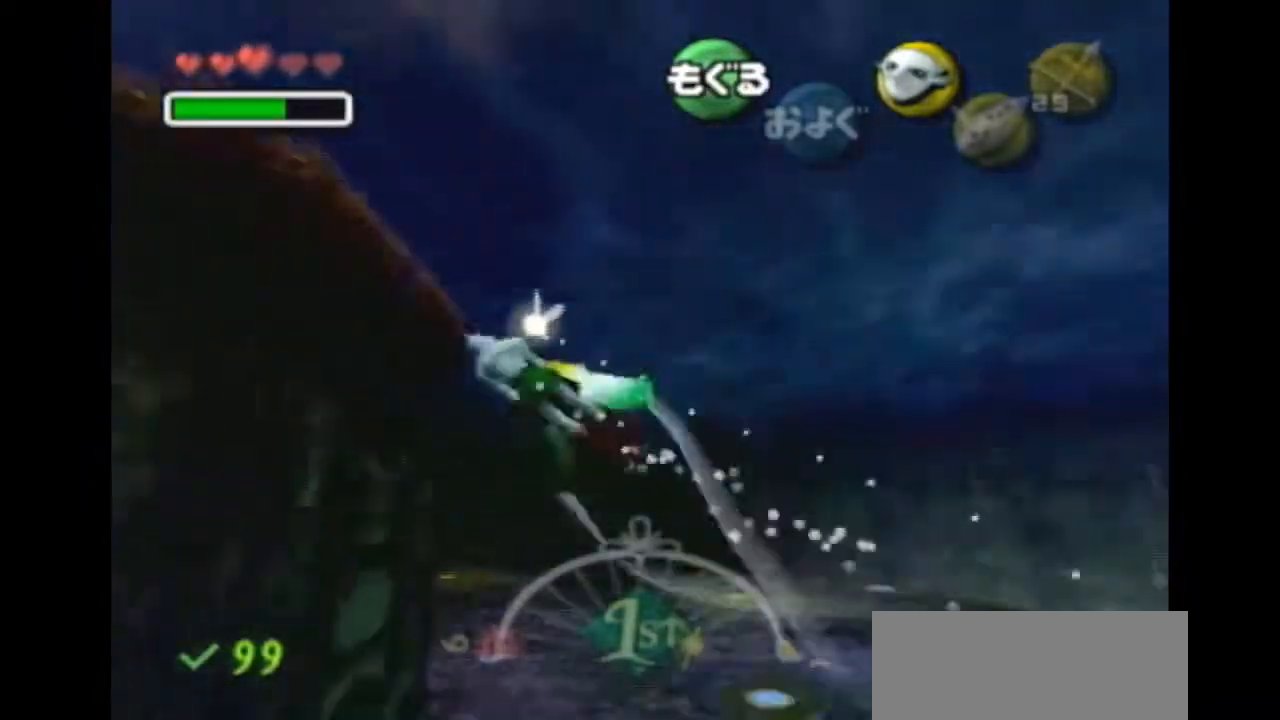
{"dt_ms": 500, "buttons": ["A"], "left_stick": "down", "right_stick": "center", "events": []}
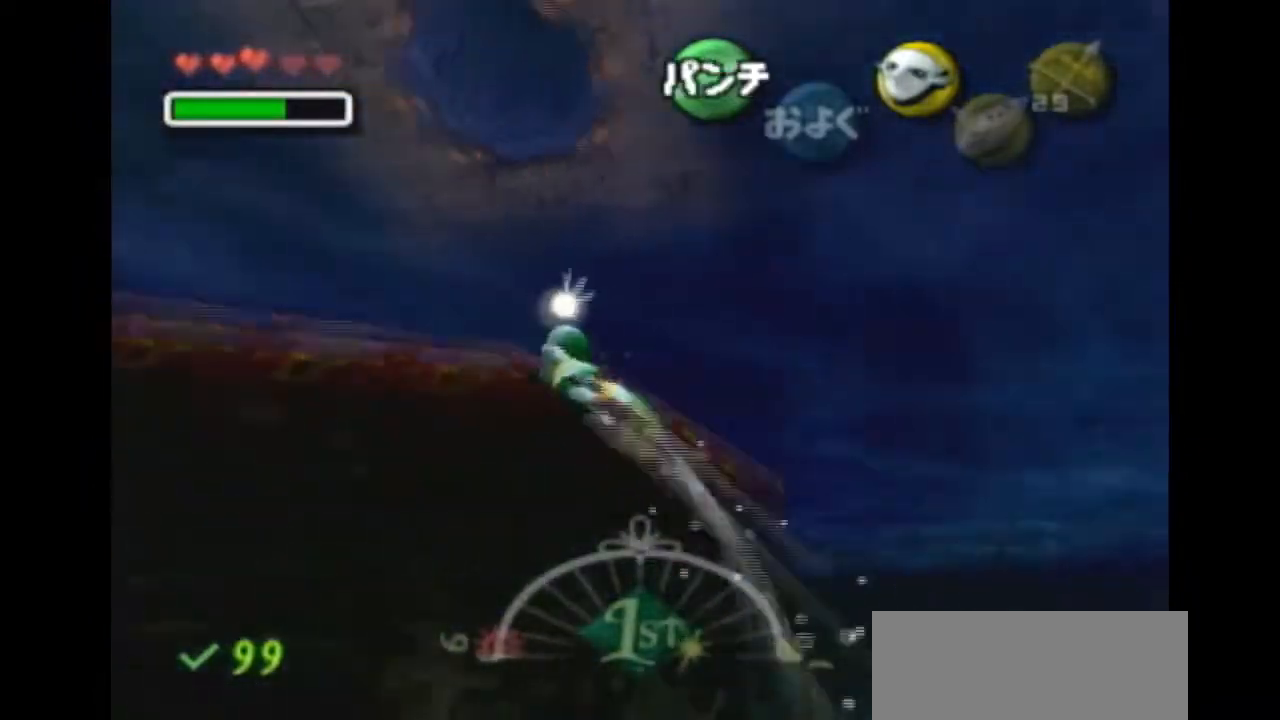
{"dt_ms": 500, "buttons": [], "left_stick": "center", "right_stick": "center", "events": [[133, "A", "up"], [133, "left_stick", "center"]]}
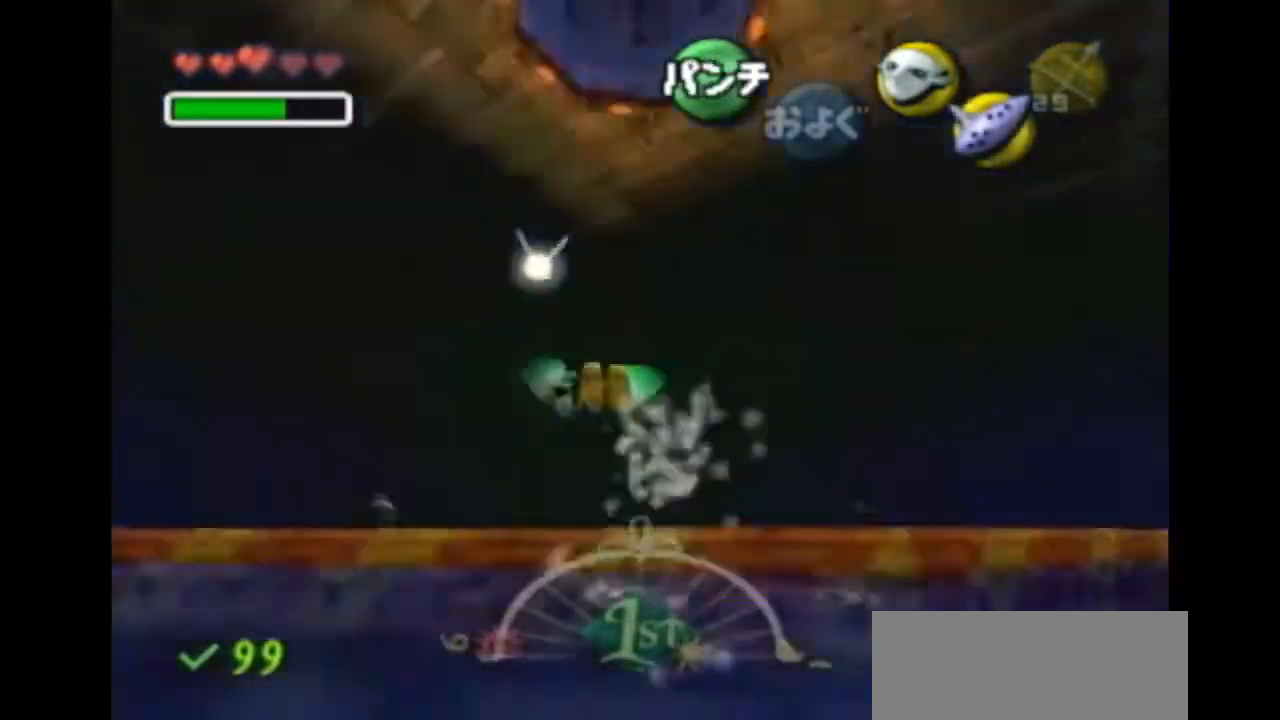
{"dt_ms": 500, "buttons": [], "left_stick": "center", "right_stick": "center", "events": []}
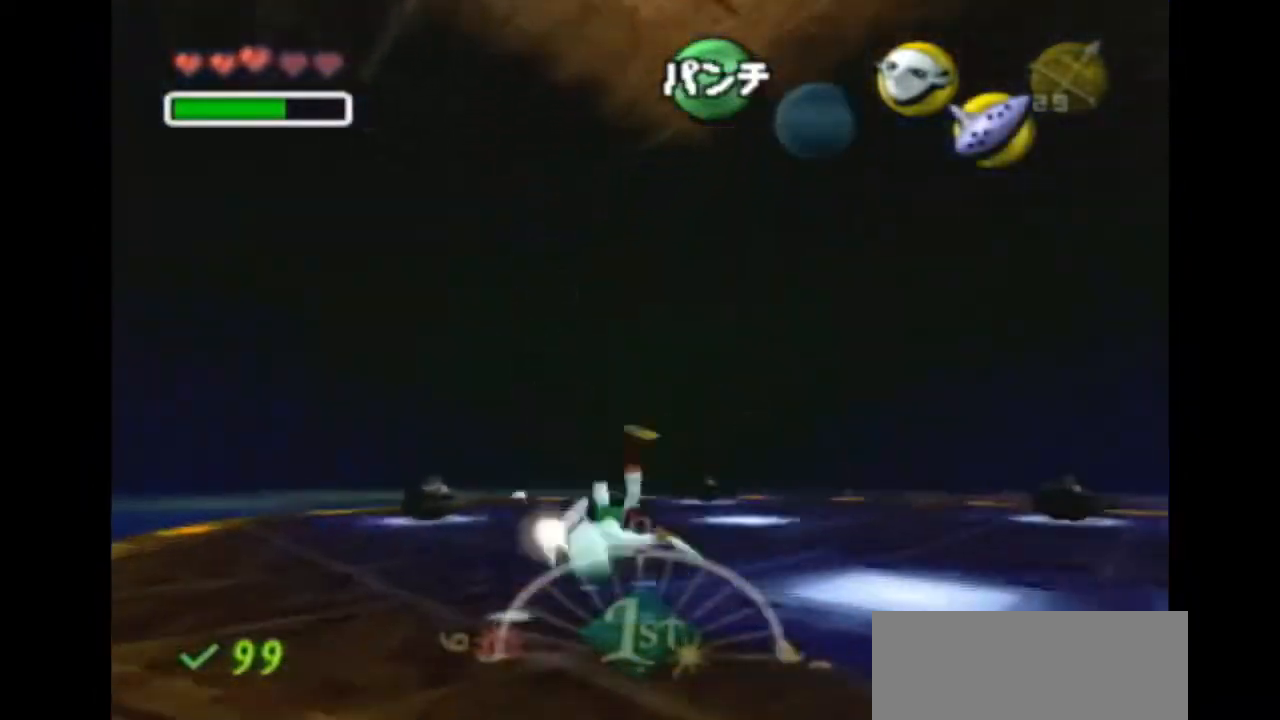
{"dt_ms": 1000, "buttons": ["START"], "left_stick": "center", "right_stick": "center"}
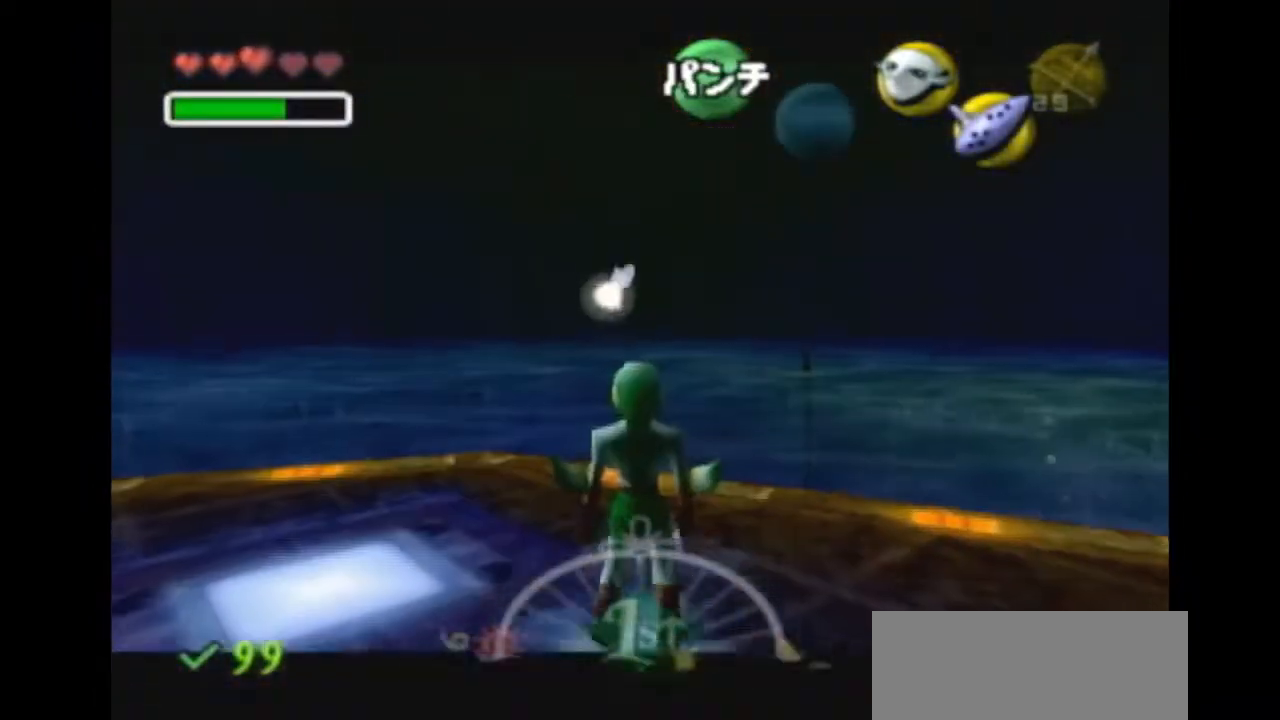
{"dt_ms": 500, "buttons": [], "left_stick": "center", "right_stick": "center", "events": [[100, "START", "up"]]}
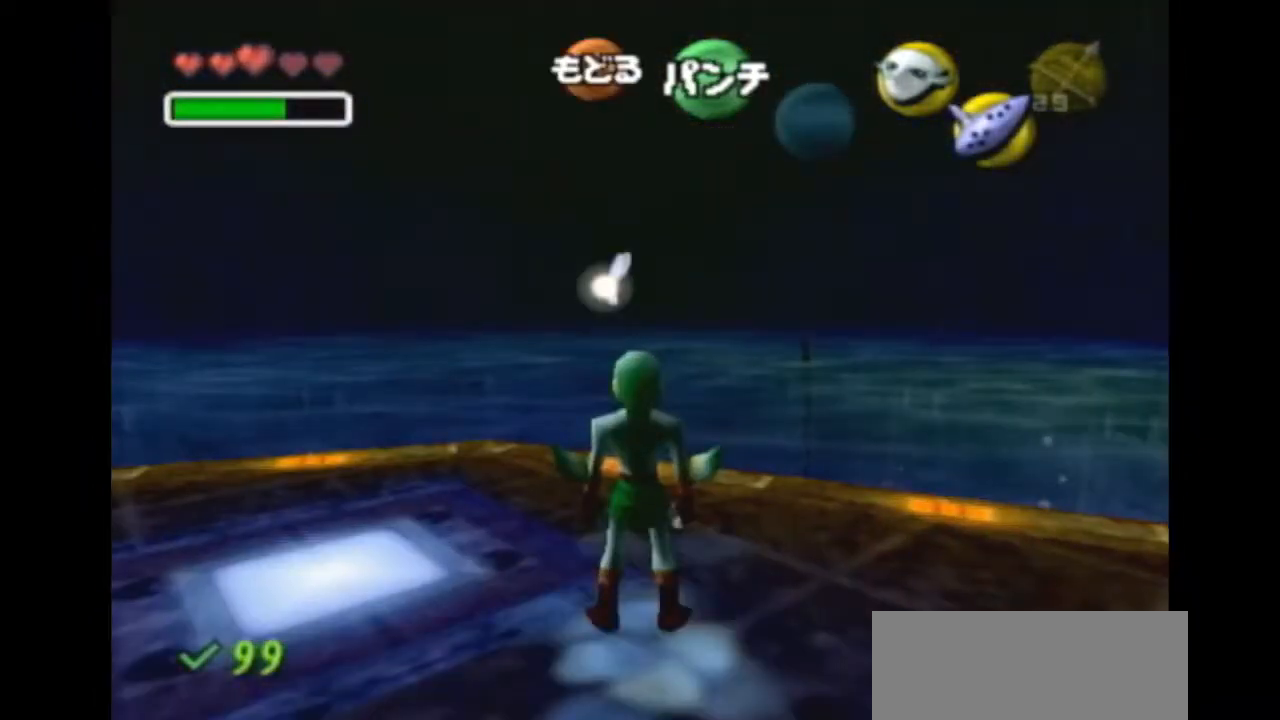
{"dt_ms": 500, "buttons": ["Z"], "left_stick": "center", "right_stick": "center", "events": [[267, "Z", "down"]]}
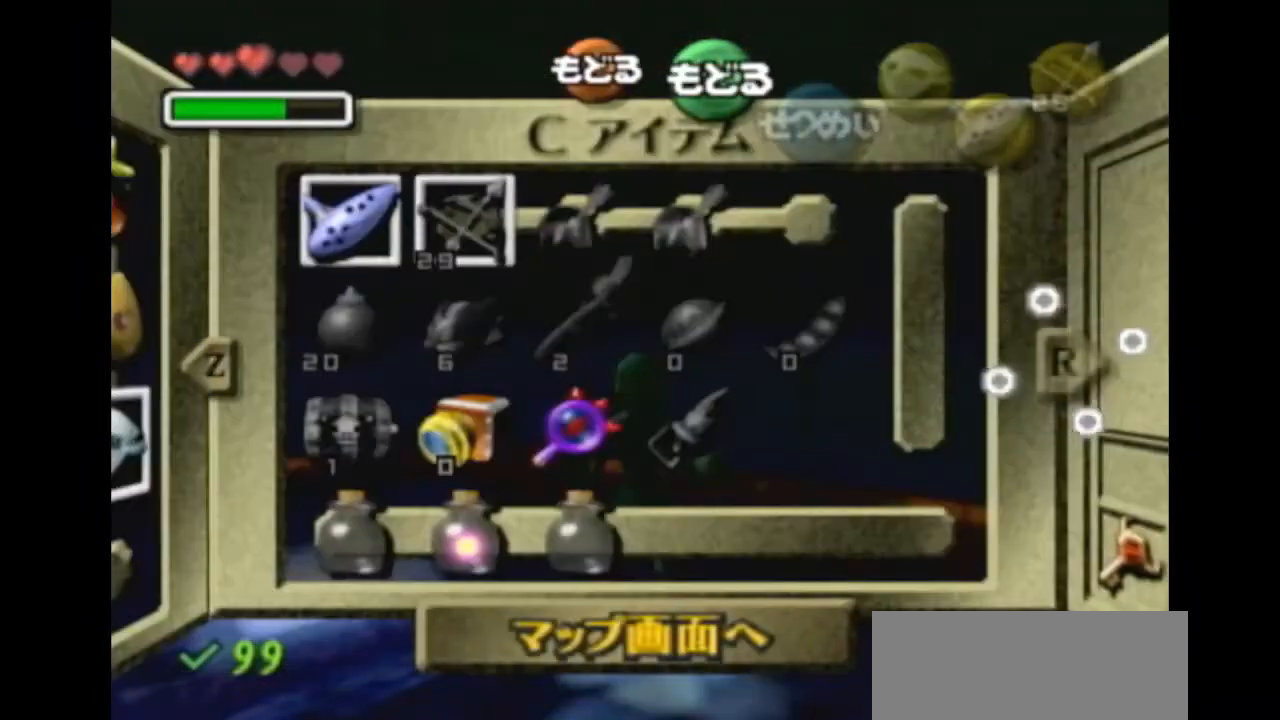
{"dt_ms": 500, "buttons": ["Z"], "left_stick": "center", "right_stick": "center", "events": []}
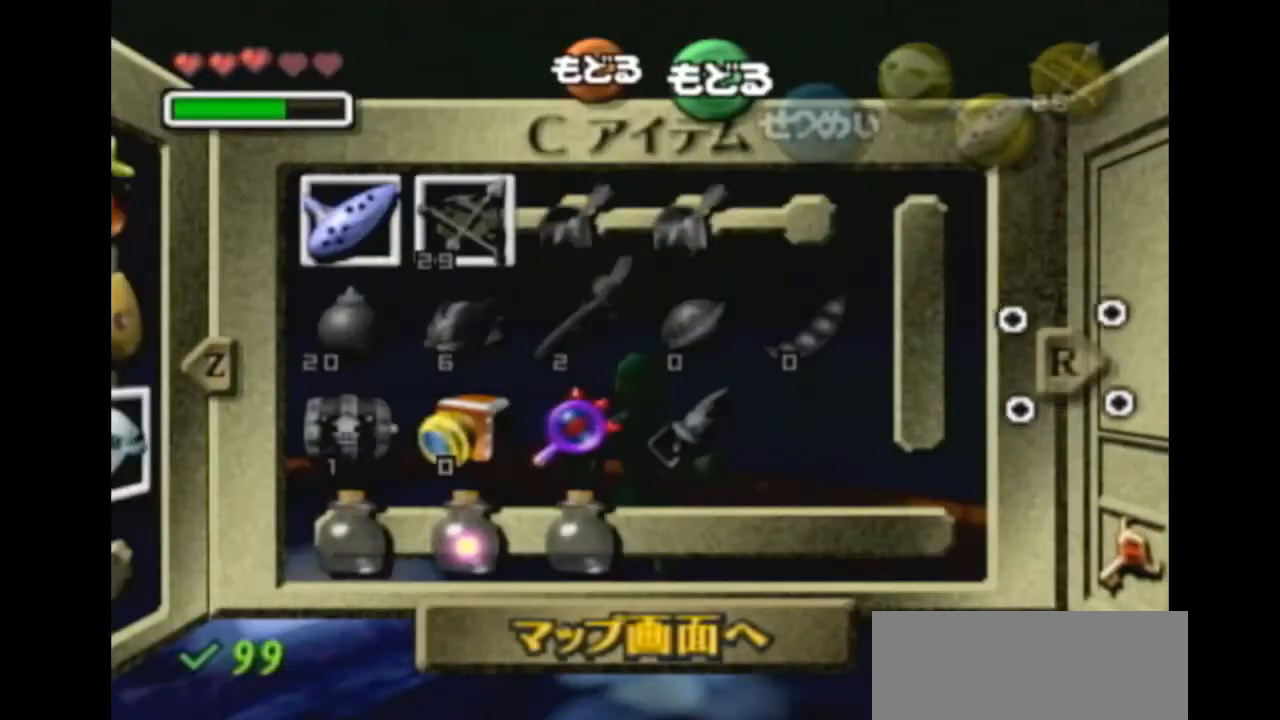
{"dt_ms": 500, "buttons": ["Z"], "left_stick": "center", "right_stick": "center", "events": []}
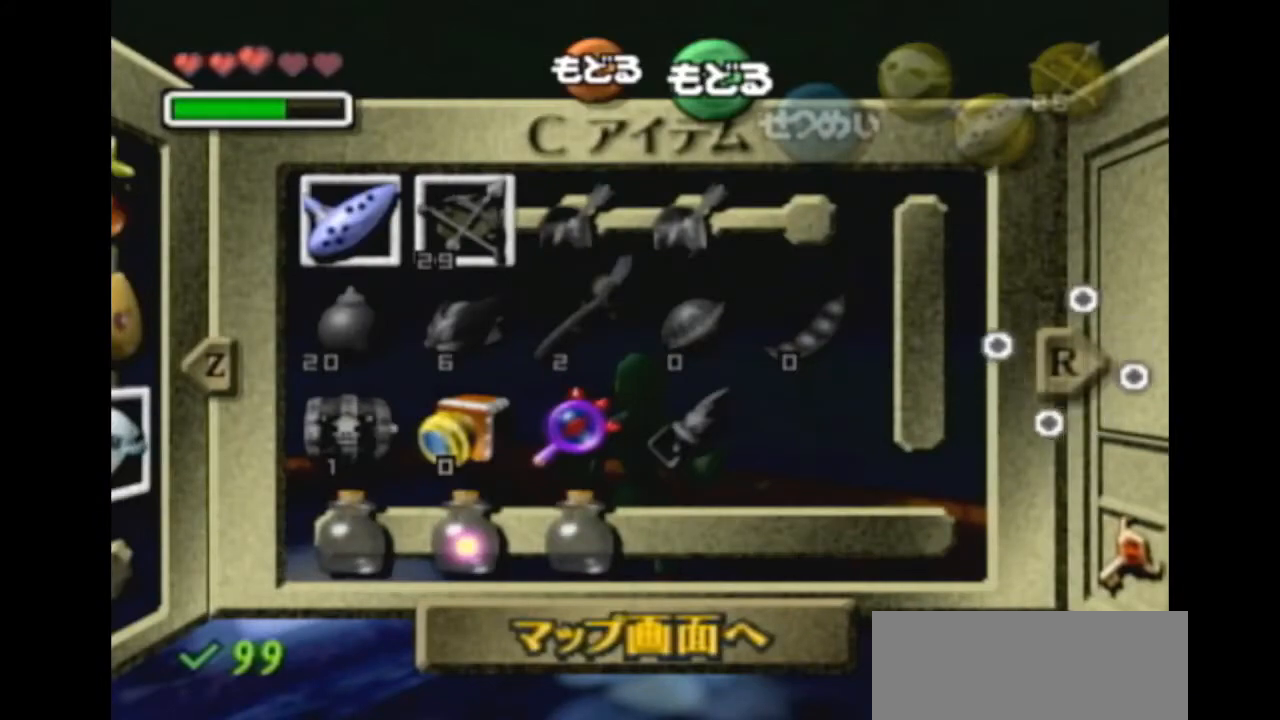
{"dt_ms": 500, "buttons": ["Z"], "left_stick": "center", "right_stick": "center", "events": []}
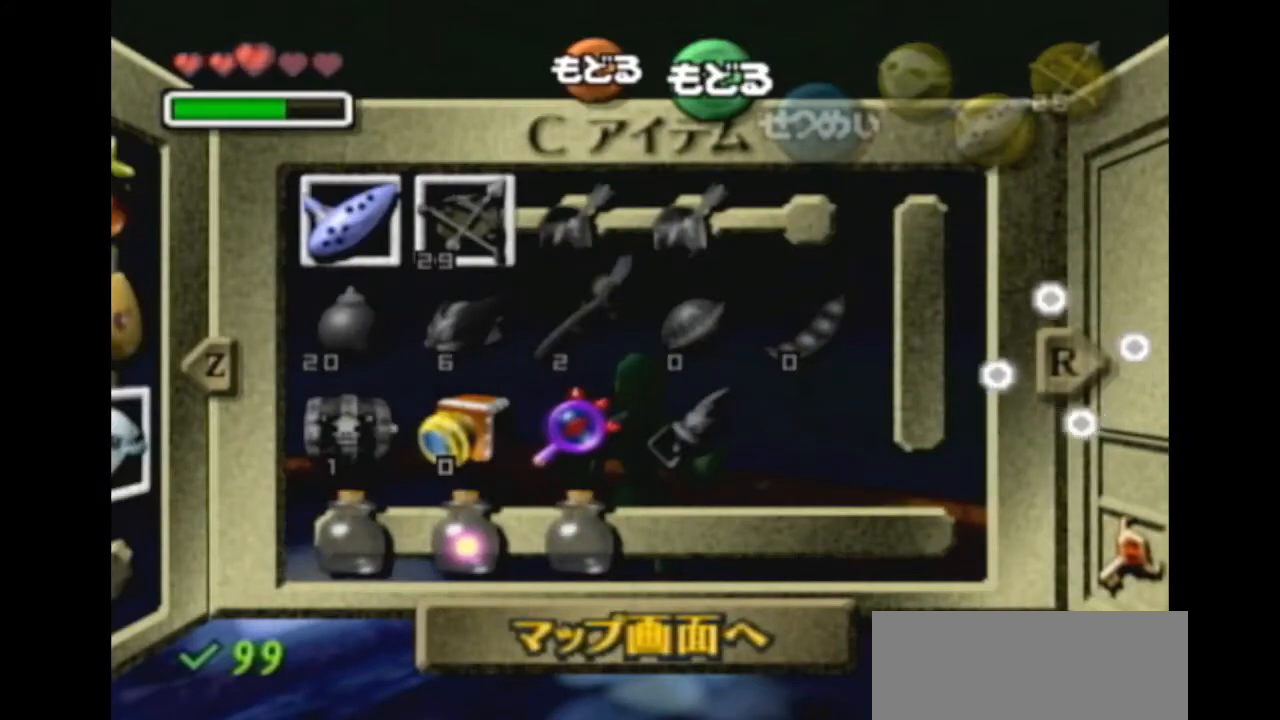
{"dt_ms": 500, "buttons": ["Z"], "left_stick": "center", "right_stick": "center", "events": []}
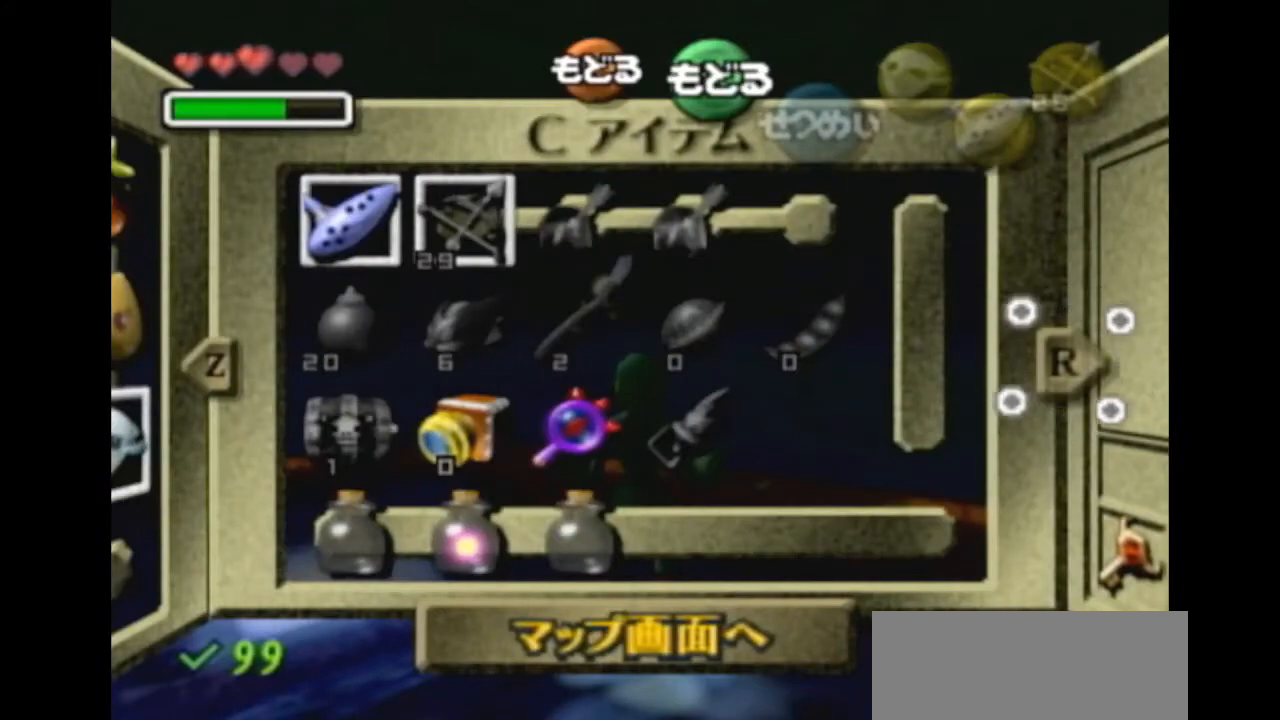
{"dt_ms": 500, "buttons": ["Z"], "left_stick": "center", "right_stick": "center", "events": []}
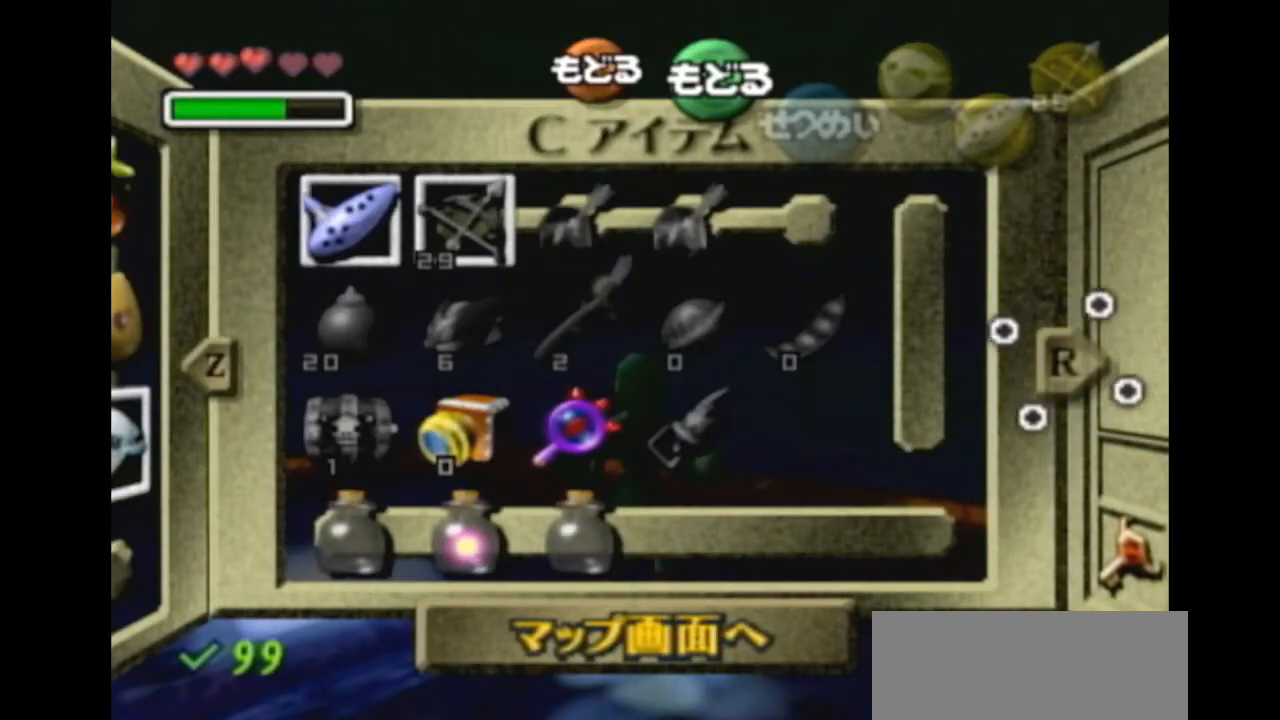
{"dt_ms": 500, "buttons": ["Z"], "left_stick": "center", "right_stick": "center", "events": []}
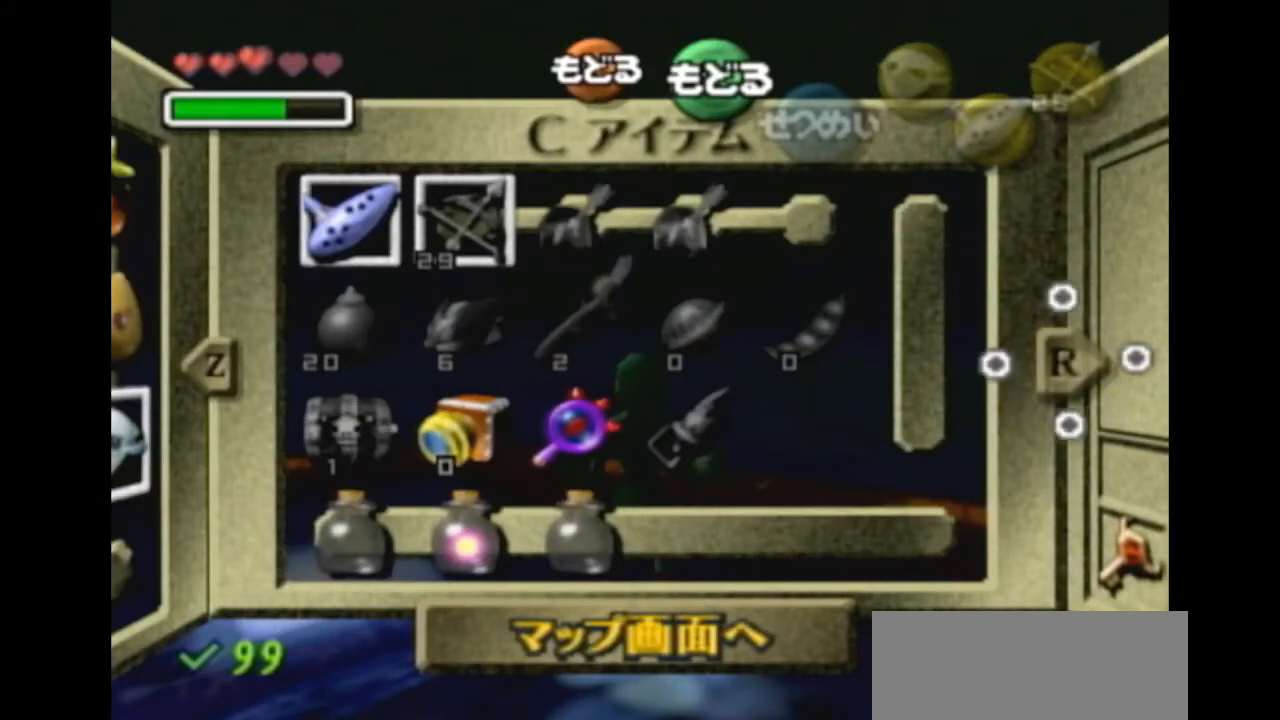
{"dt_ms": 500, "buttons": ["Z"], "left_stick": "center", "right_stick": "center", "events": [[367, "START", "down"], [500, "START", "up"]]}
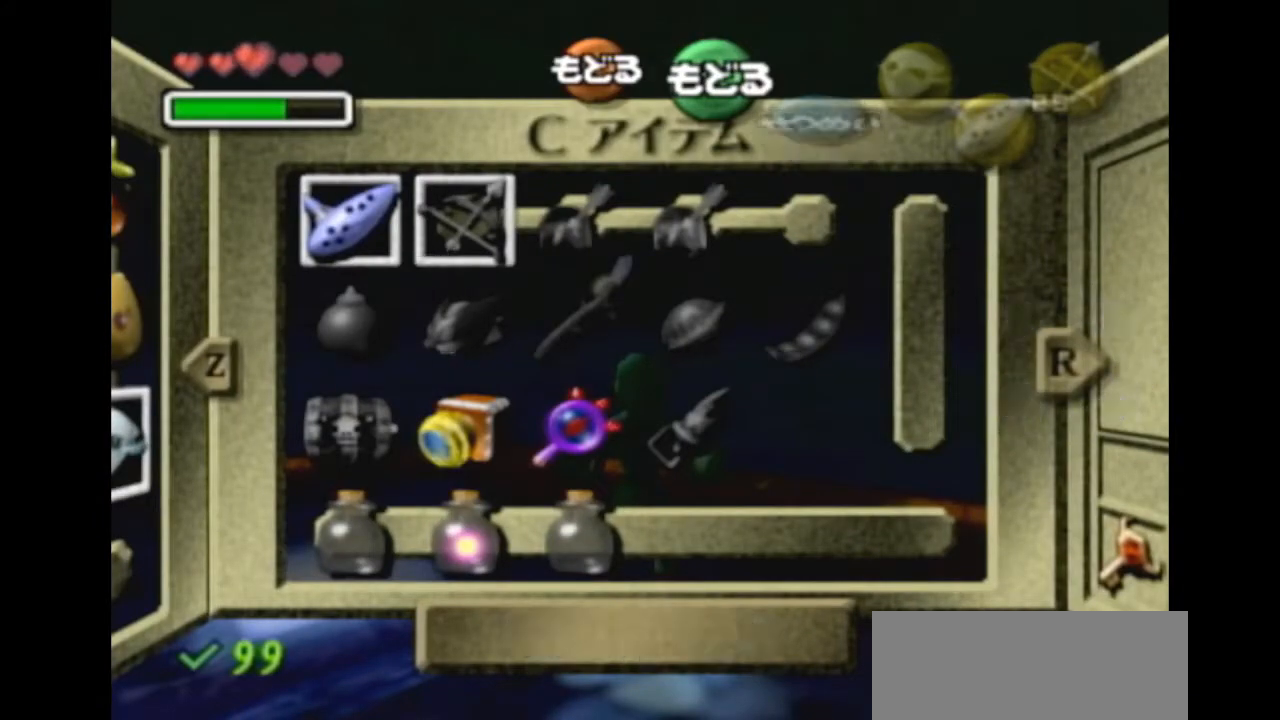
{"dt_ms": 500, "buttons": [], "left_stick": "up", "right_stick": "center", "events": [[67, "Z", "up"], [300, "left_stick", "up"]]}
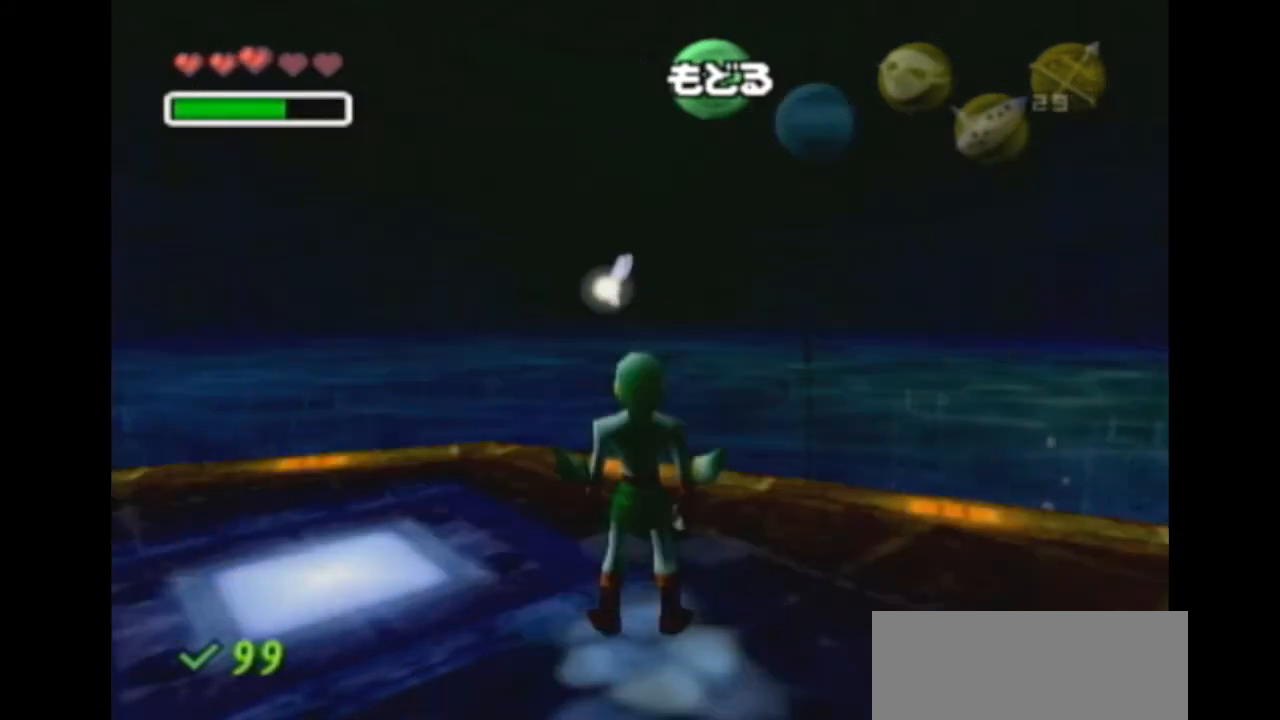
{"dt_ms": 500, "buttons": [], "left_stick": "up-right", "right_stick": "center", "events": [[67, "left_stick", "up-left"], [467, "left_stick", "up-right"]]}
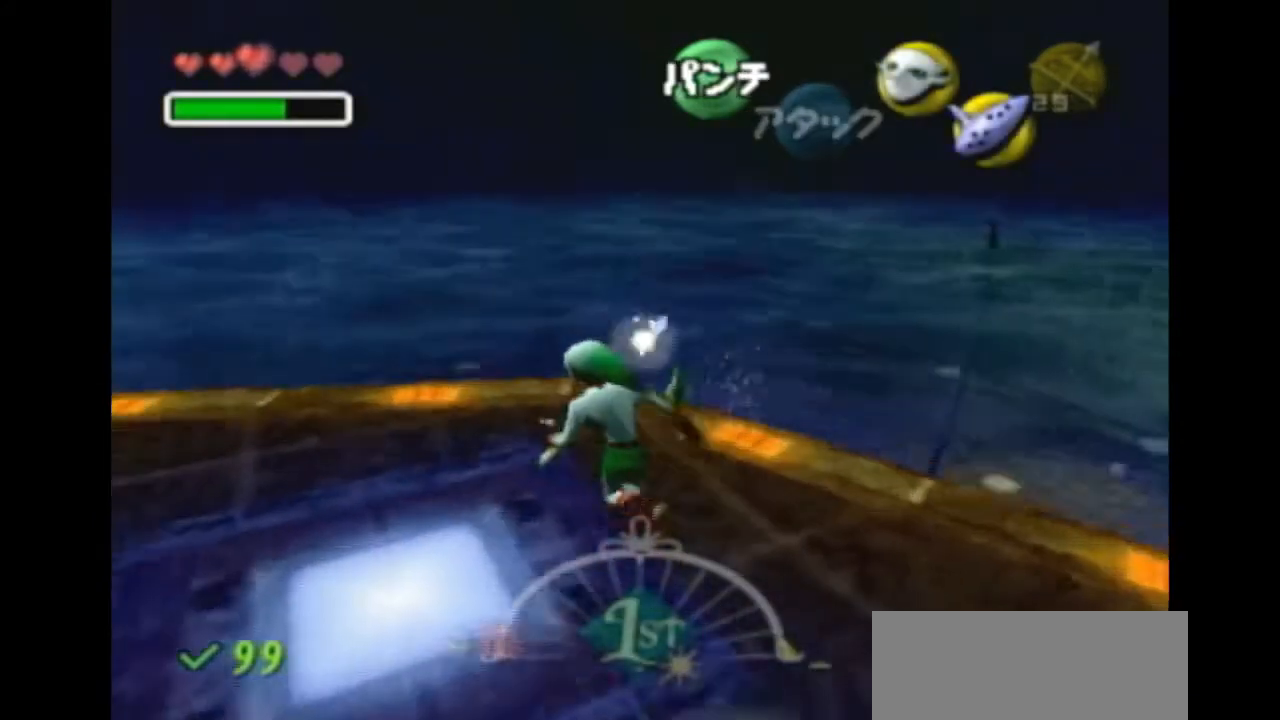
{"dt_ms": 500, "buttons": ["Y"], "left_stick": "up-right", "right_stick": "center", "events": [[33, "left_stick", "center"], [167, "Y", "down"], [233, "Y", "up"], [333, "Y", "down"], [367, "Y", "up"], [467, "Y", "down"], [500, "left_stick", "up-right"]]}
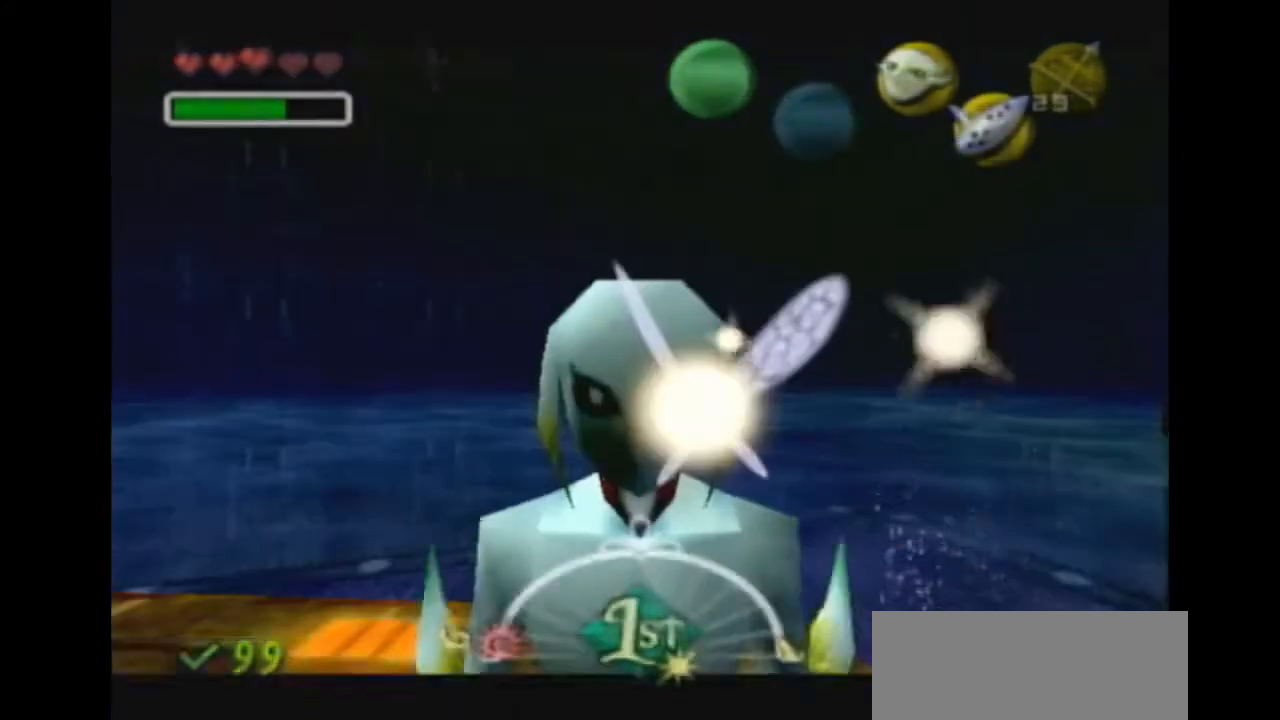
{"dt_ms": 500, "buttons": [], "left_stick": "right", "right_stick": "center", "events": [[33, "Y", "up"], [100, "Y", "down"], [167, "Y", "up"], [267, "Y", "down"], [367, "Y", "up"], [500, "left_stick", "right"]]}
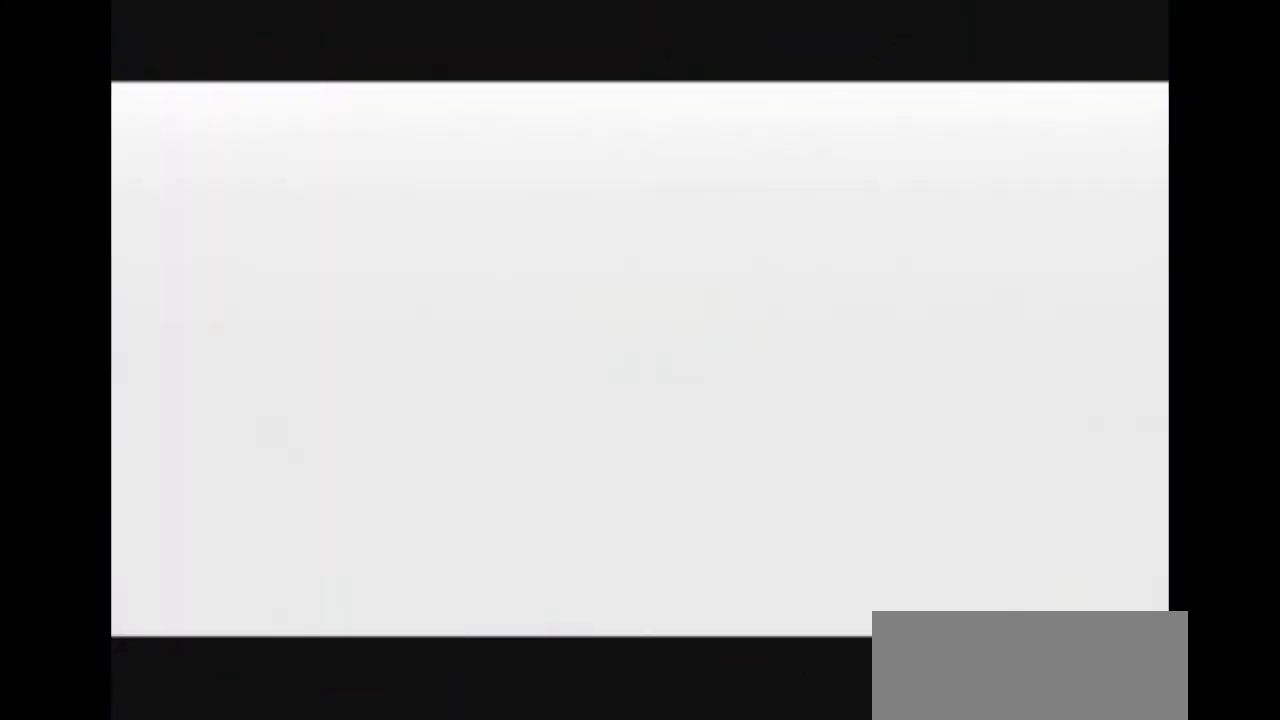
{"dt_ms": 500, "buttons": [], "left_stick": "right", "right_stick": "center", "events": []}
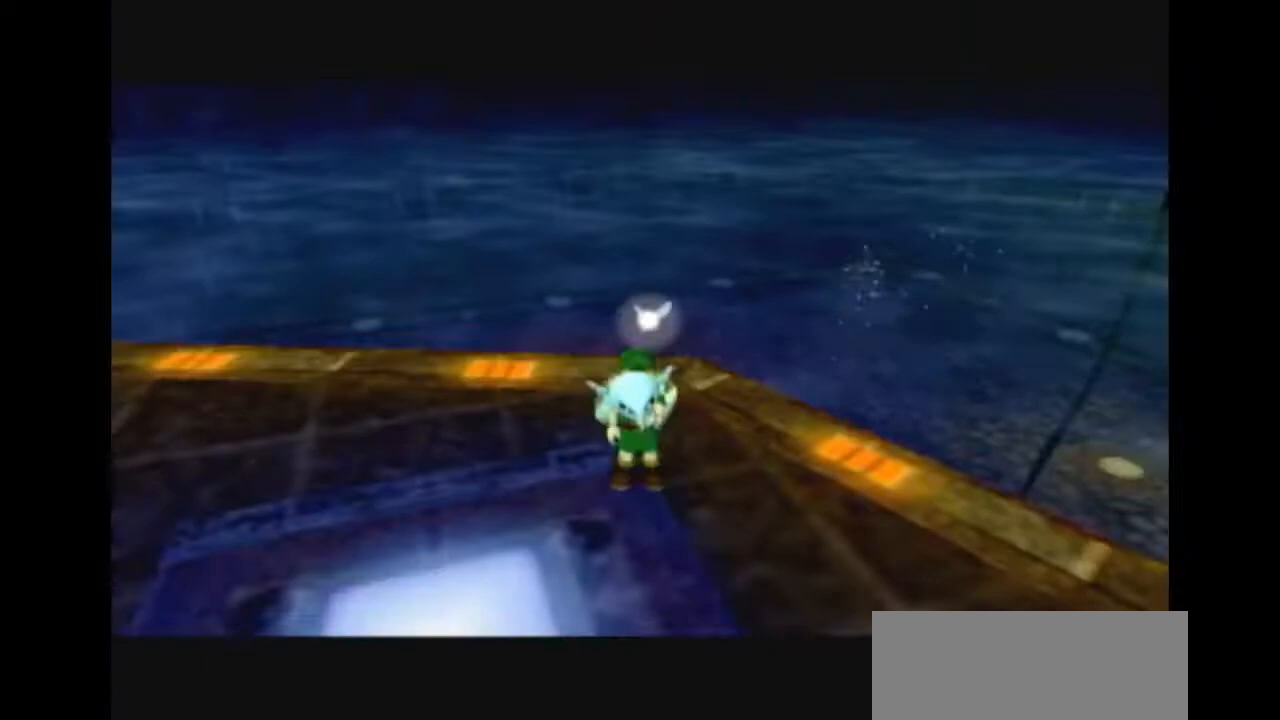
{"dt_ms": 500, "buttons": ["L1"], "left_stick": "center", "right_stick": "center", "events": [[333, "L1", "down"], [367, "left_stick", "center"]]}